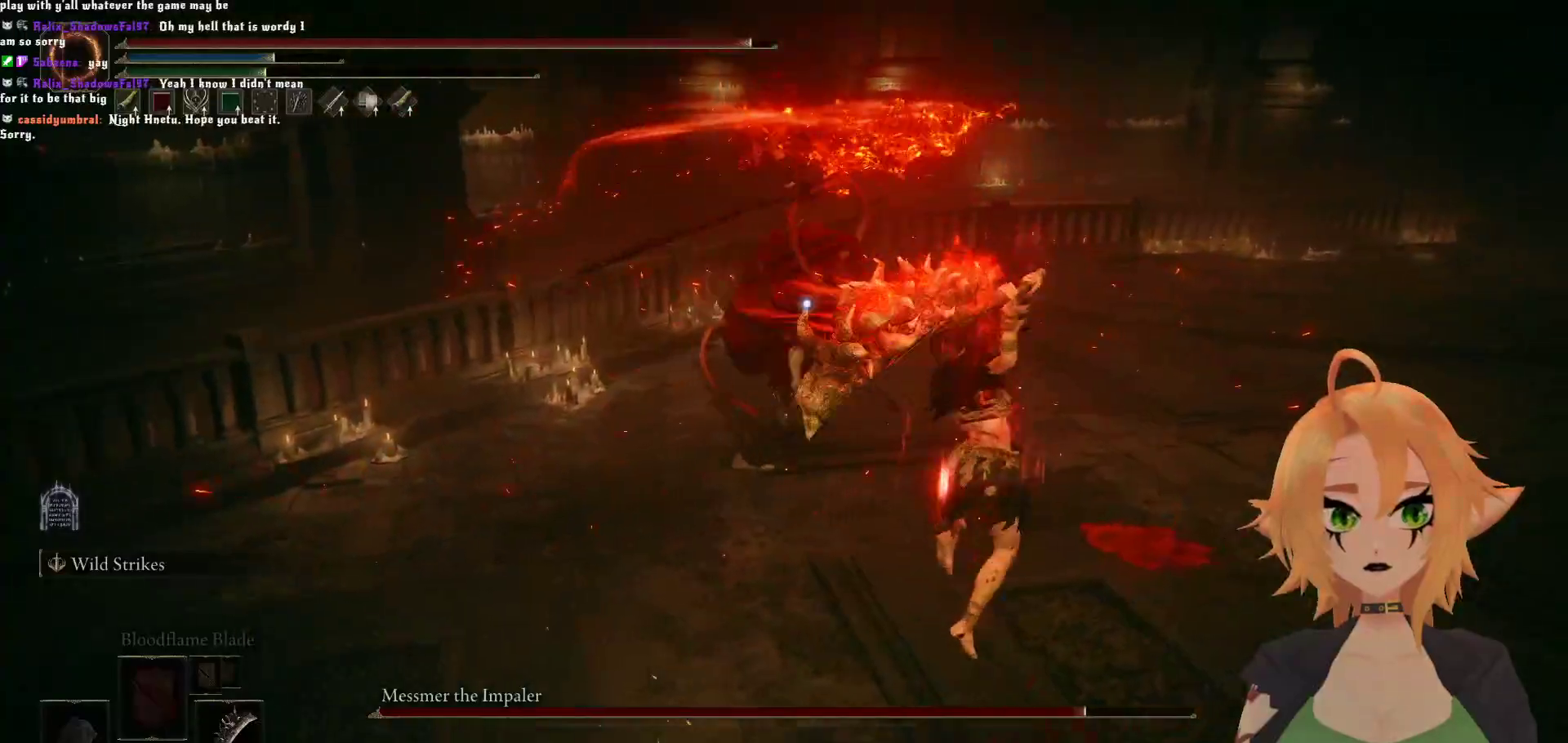
Gameplay with a controller (Xbox layout); each line is a JSON object with the inputs held at the frame after it. "events" lists button and stick changes between this image and that frame as [ms after this image, input, new state], when the widget could be followed in between.
{"buttons": [], "left_stick": "up-left", "right_stick": "center", "events": [[367, "R2", "up"]]}
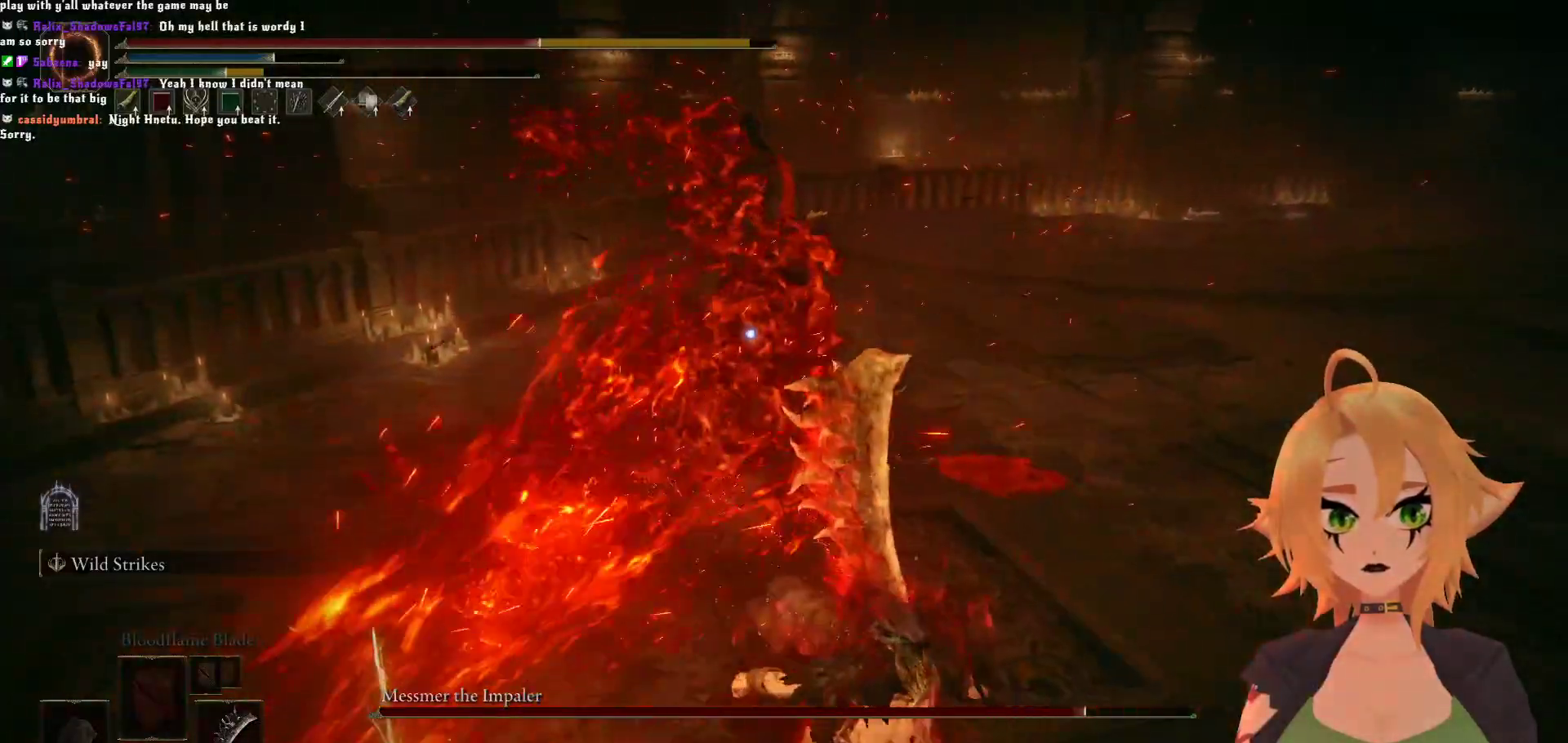
{"buttons": ["B"], "left_stick": "up", "right_stick": "center", "events": [[100, "left_stick", "center"], [300, "left_stick", "up"], [467, "B", "down"]]}
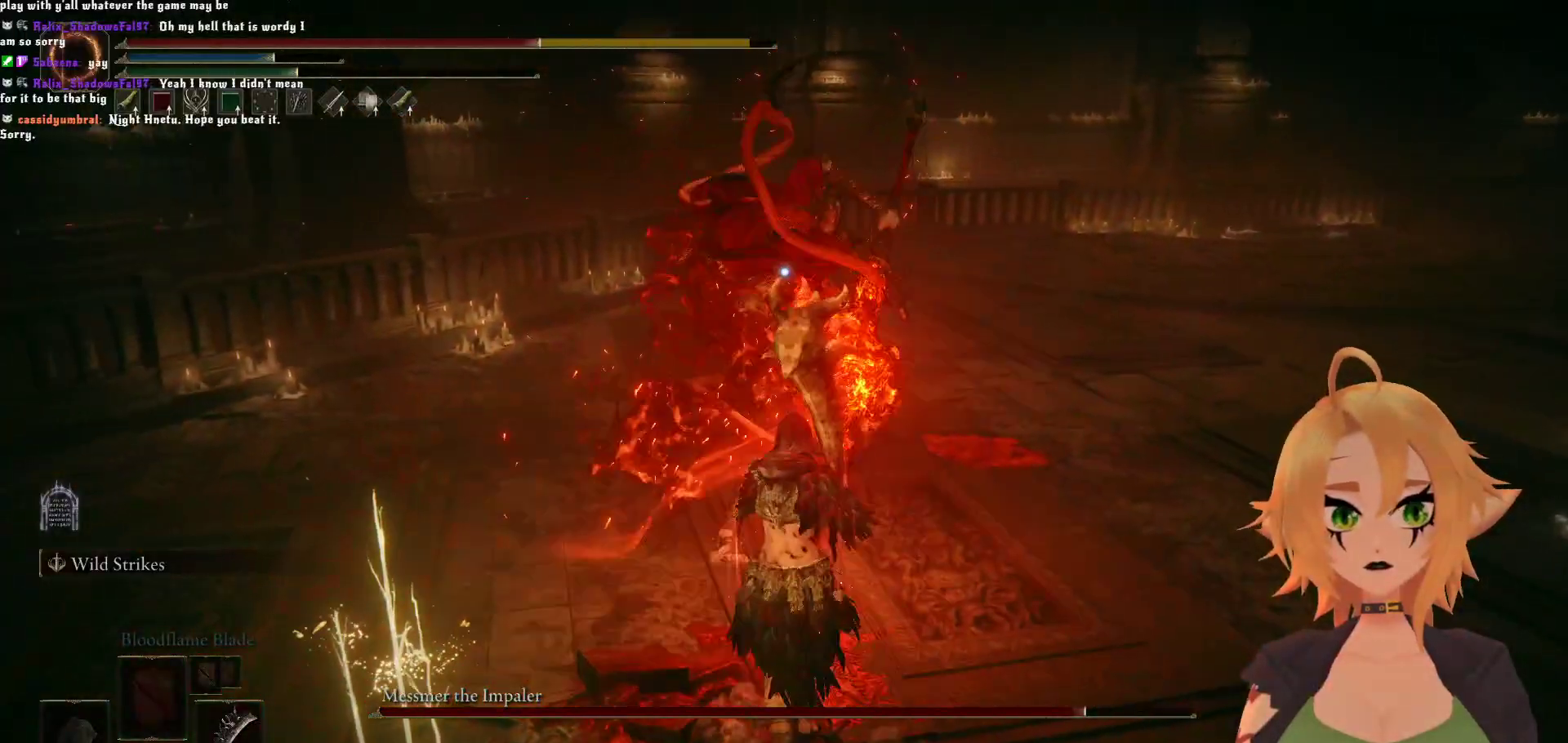
{"buttons": [], "left_stick": "up", "right_stick": "center", "events": [[183, "B", "up"]]}
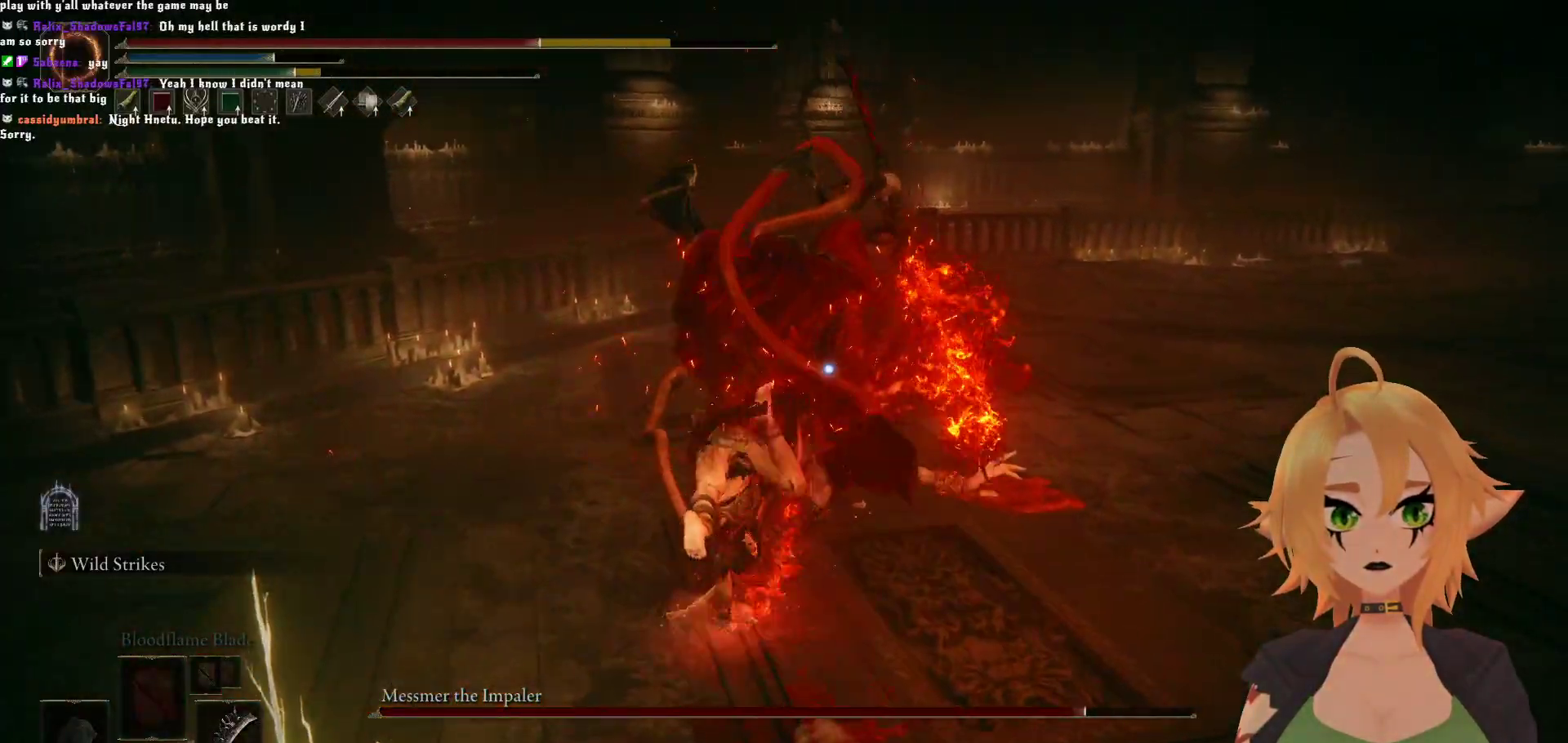
{"buttons": [], "left_stick": "up-left", "right_stick": "center", "events": [[400, "left_stick", "up-left"]]}
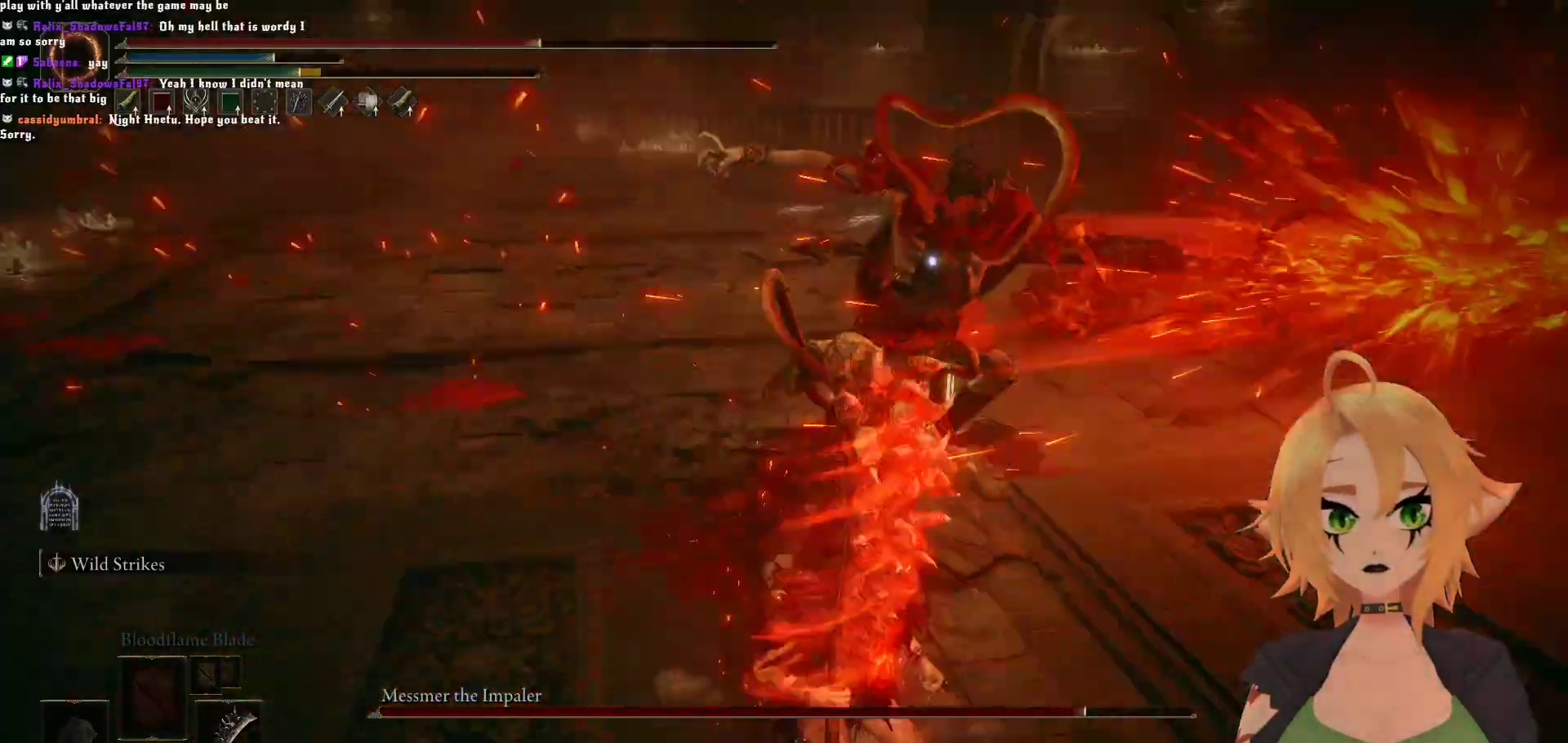
{"buttons": ["A"], "left_stick": "up", "right_stick": "center", "events": [[283, "left_stick", "center"], [483, "A", "down"], [483, "left_stick", "up"]]}
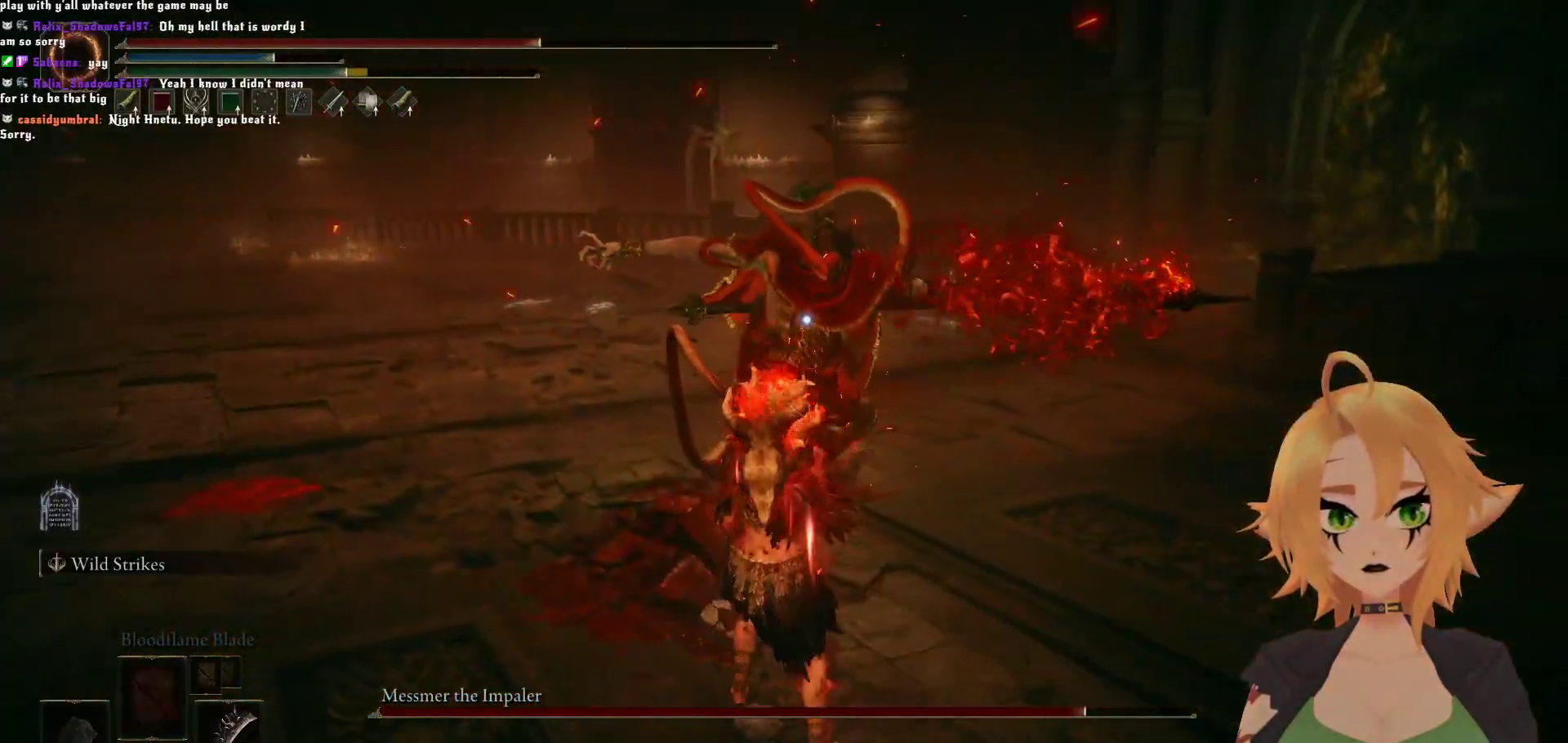
{"buttons": ["R2"], "left_stick": "up", "right_stick": "center", "events": [[133, "A", "up"], [133, "R2", "down"]]}
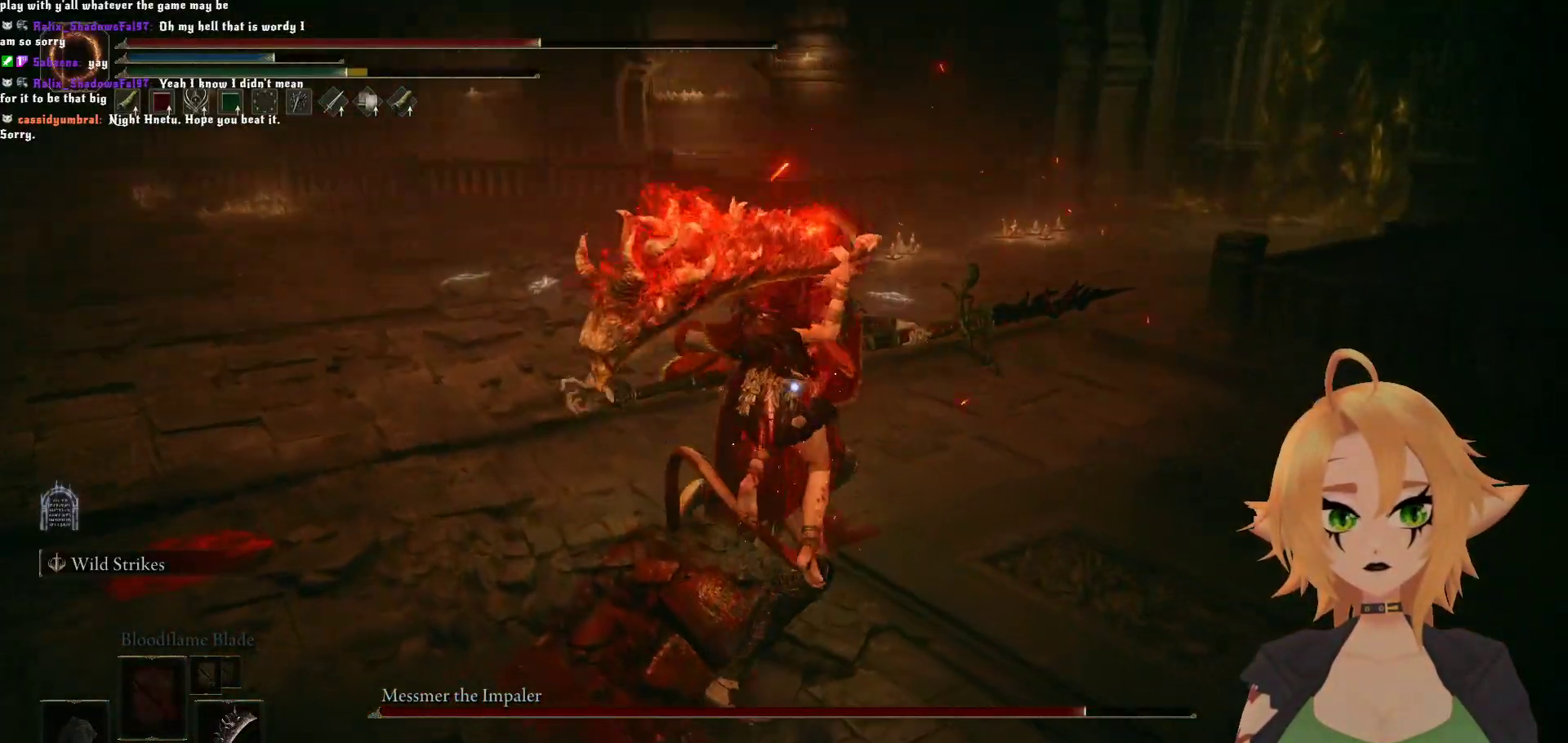
{"buttons": [], "left_stick": "center", "right_stick": "center", "events": [[100, "R2", "up"], [450, "left_stick", "center"]]}
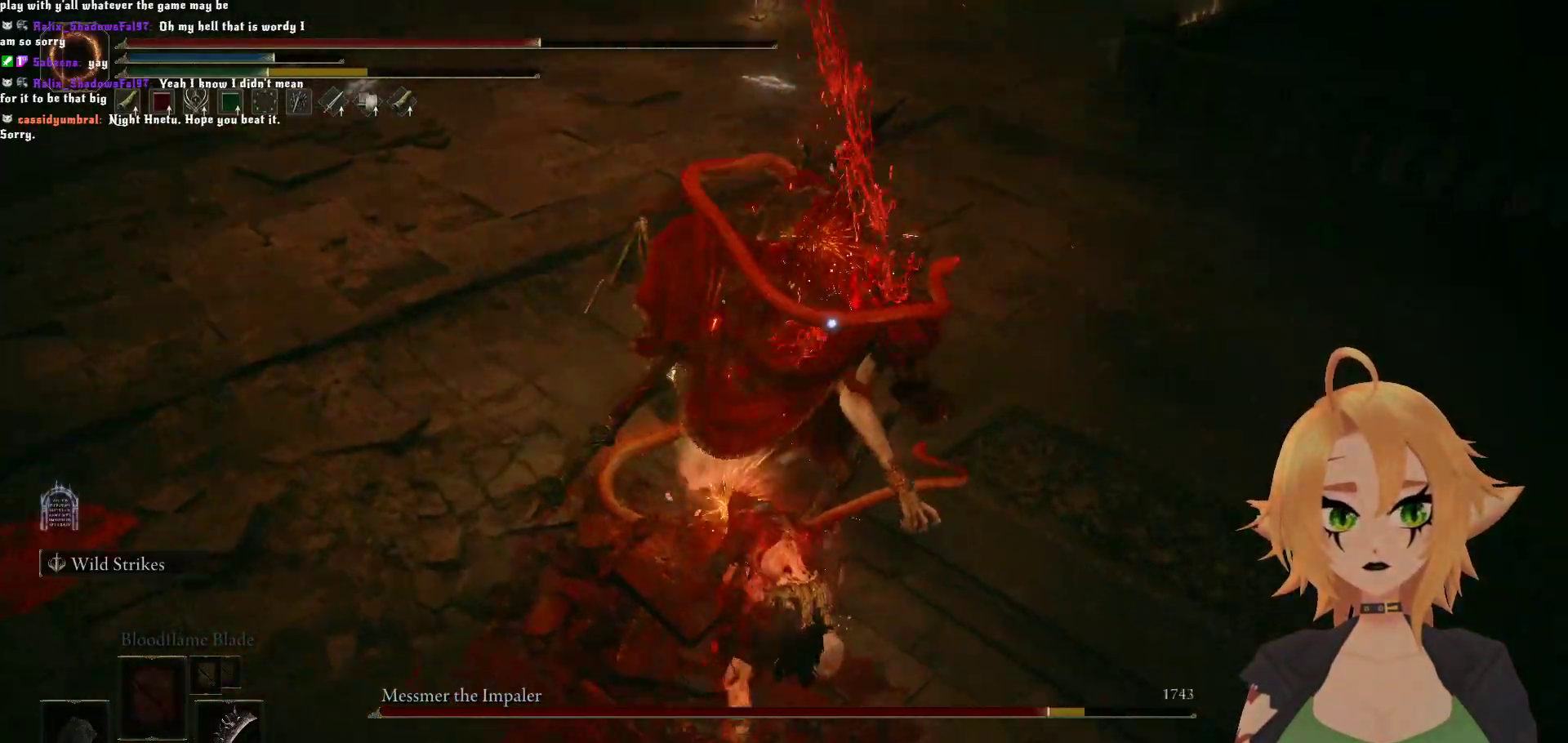
{"buttons": [], "left_stick": "down", "right_stick": "center", "events": [[83, "left_stick", "down"], [217, "B", "down"], [367, "B", "up"]]}
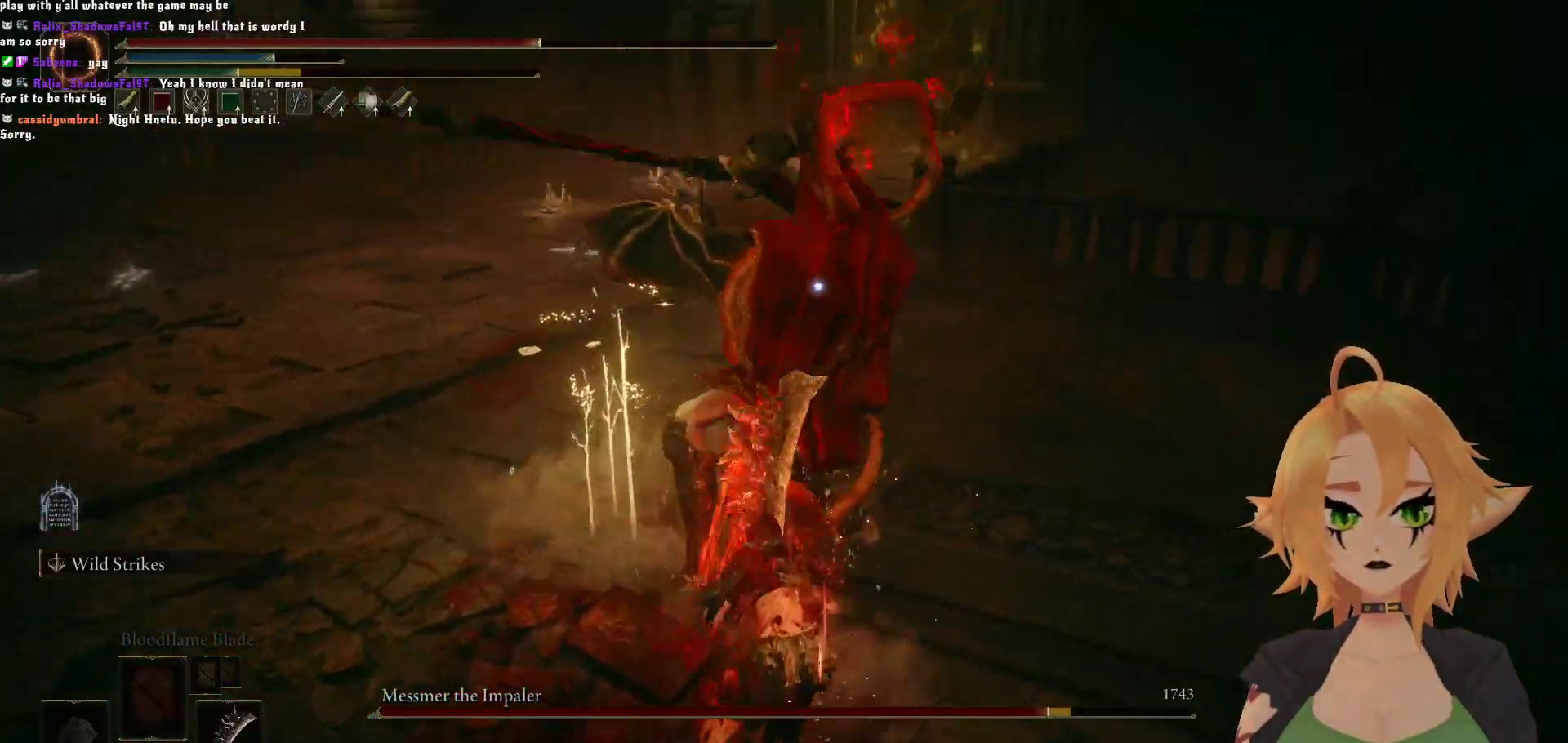
{"buttons": [], "left_stick": "down", "right_stick": "center", "events": []}
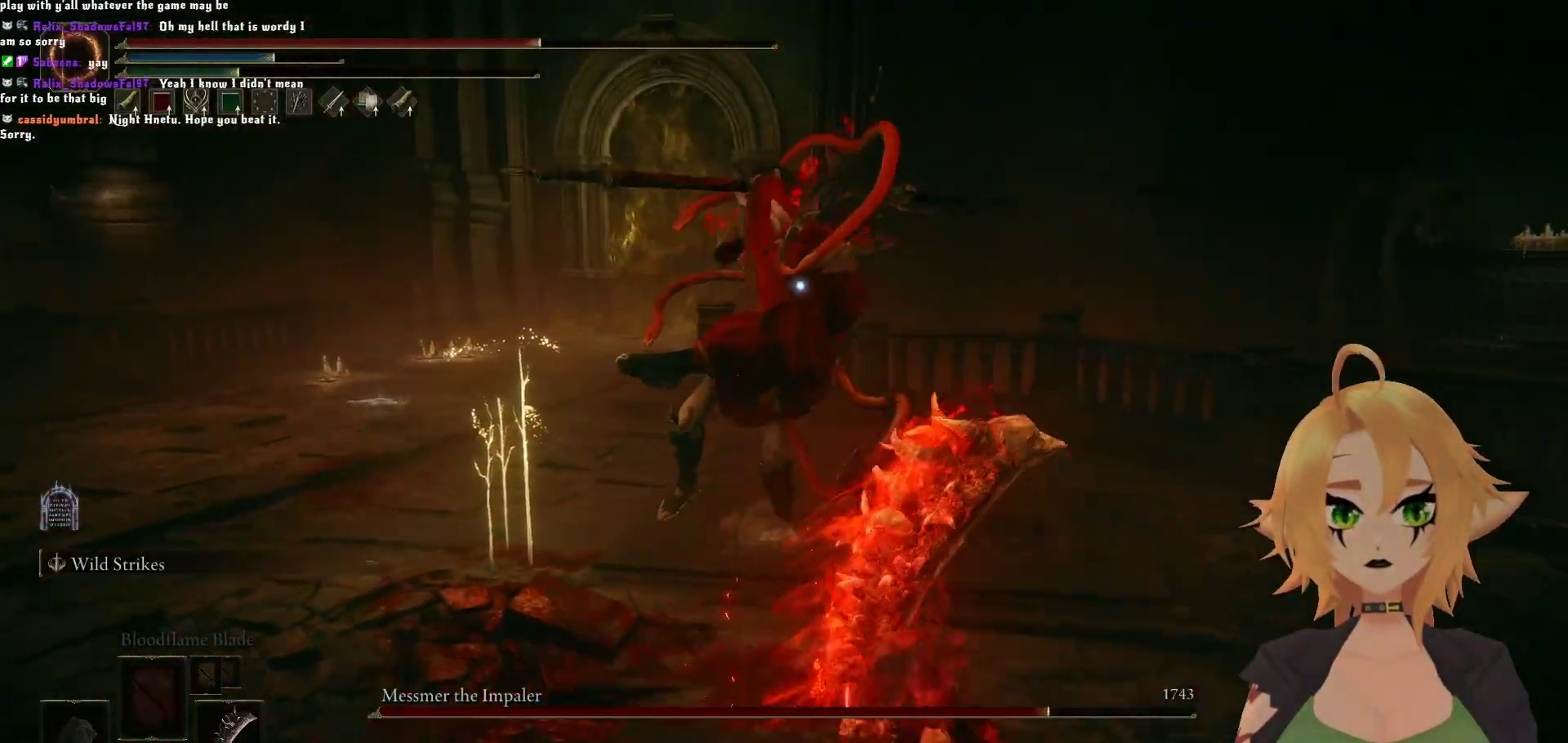
{"buttons": [], "left_stick": "down", "right_stick": "center", "events": [[183, "B", "down"], [333, "B", "up"]]}
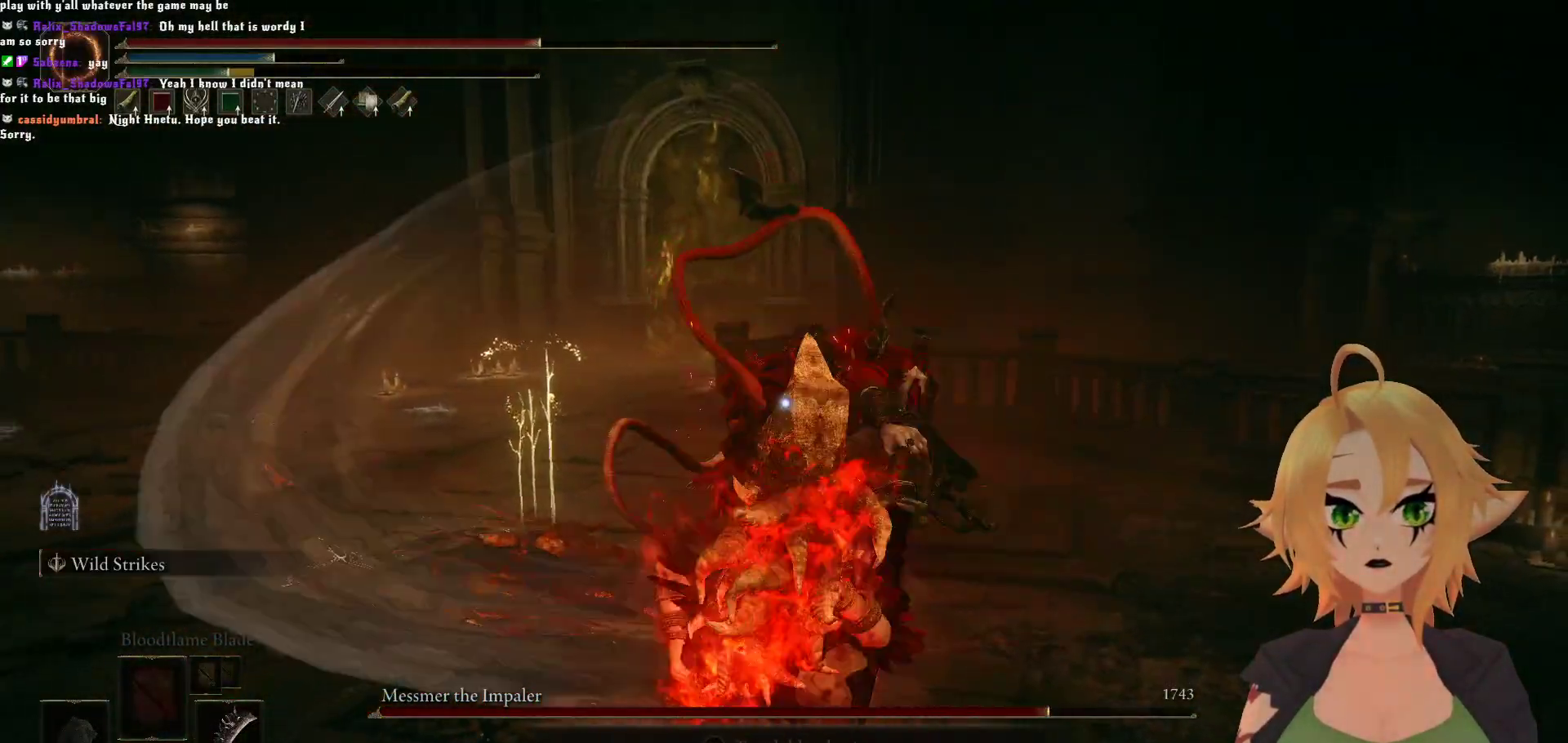
{"buttons": [], "left_stick": "up", "right_stick": "center", "events": [[167, "left_stick", "center"], [433, "left_stick", "up"]]}
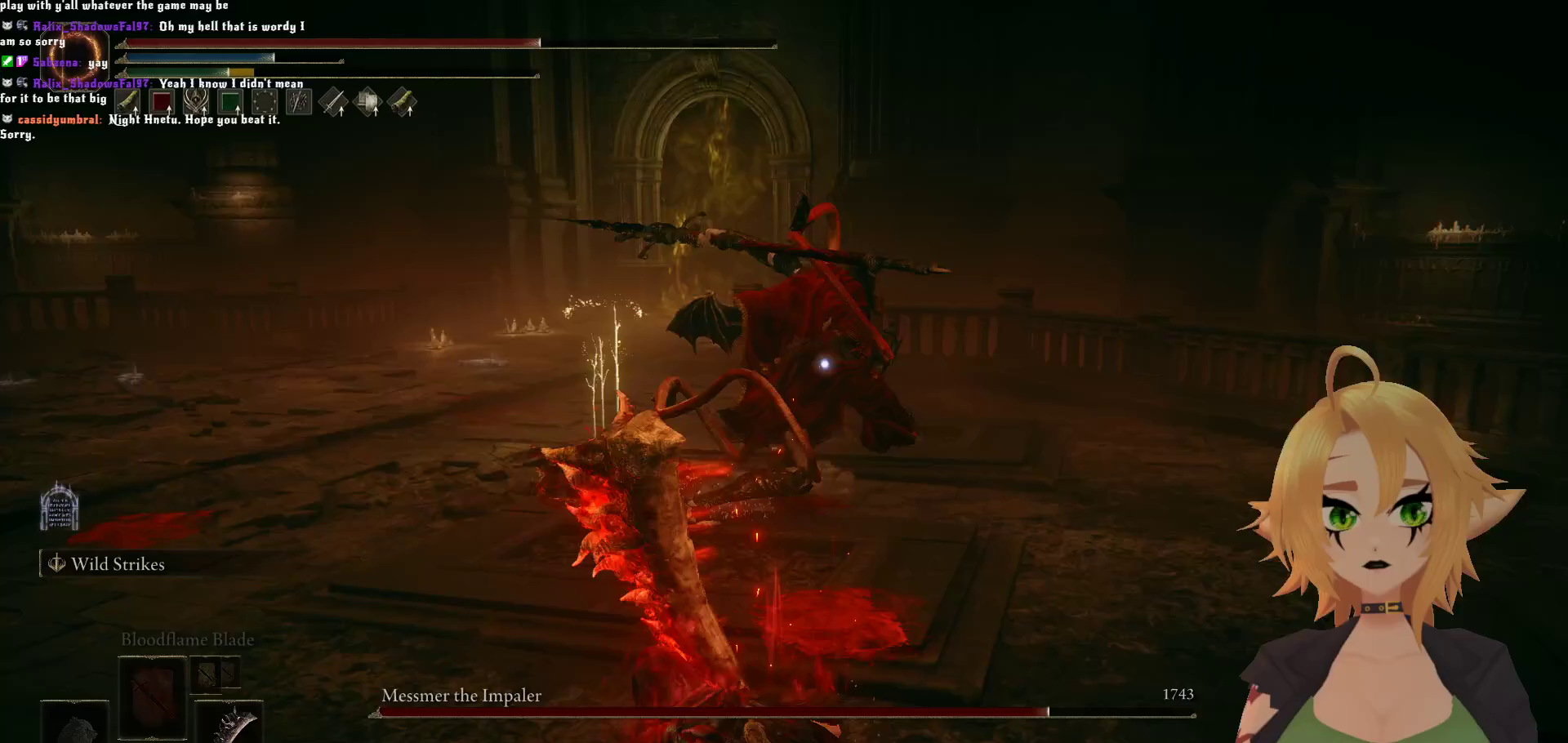
{"buttons": [], "left_stick": "up", "right_stick": "center", "events": [[200, "B", "down"], [383, "B", "up"]]}
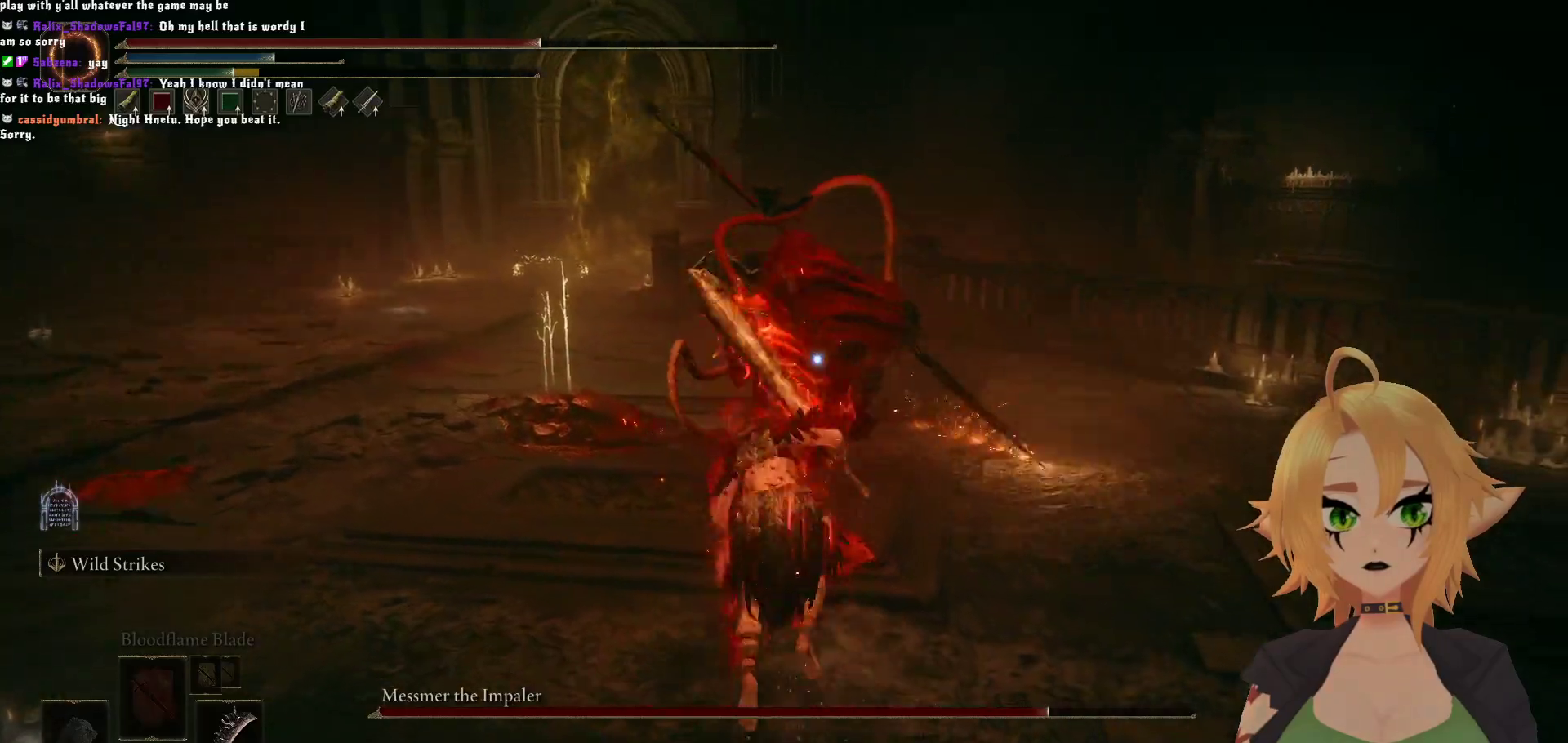
{"buttons": [], "left_stick": "center", "right_stick": "center", "events": [[17, "left_stick", "center"]]}
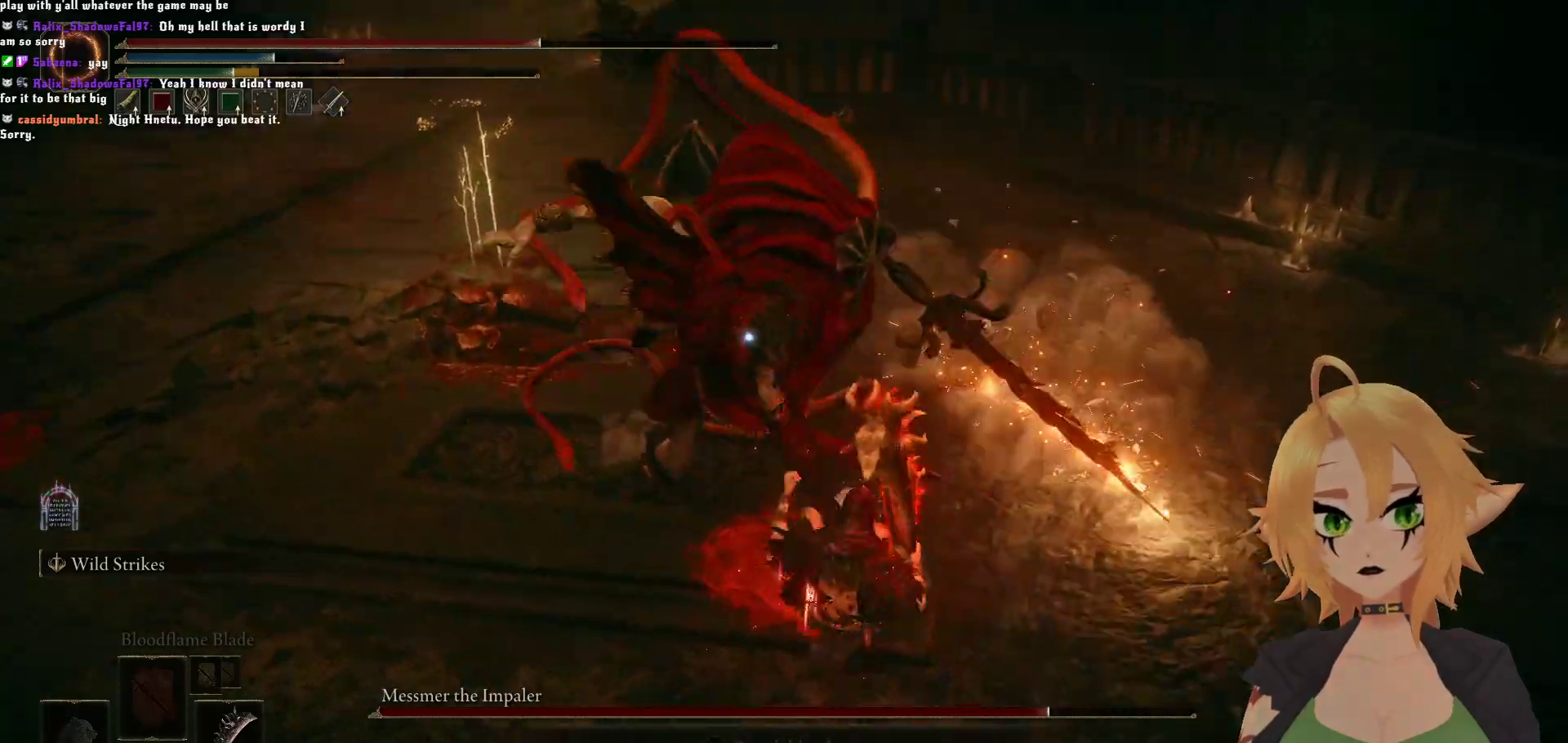
{"buttons": [], "left_stick": "center", "right_stick": "center", "events": []}
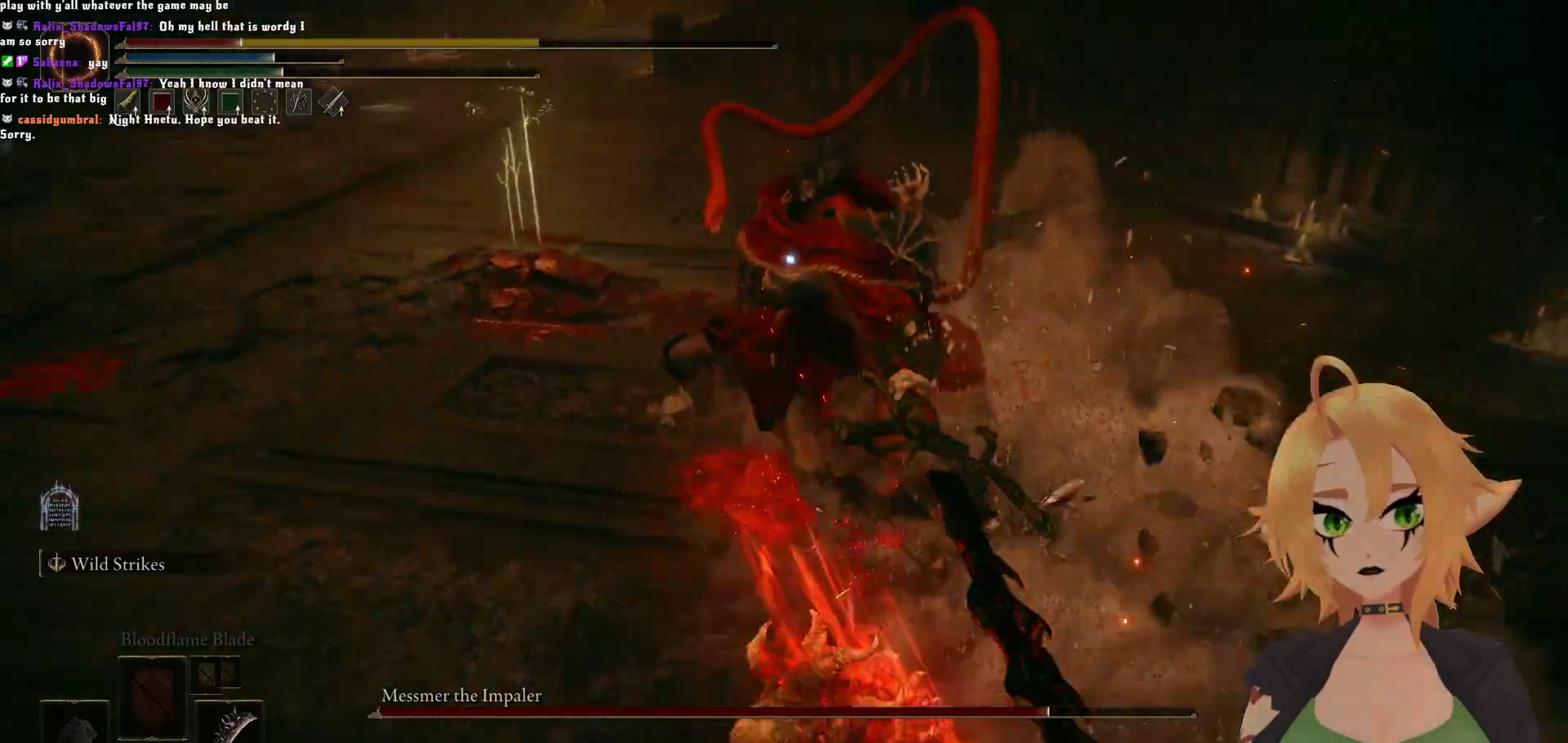
{"buttons": [], "left_stick": "down", "right_stick": "center", "events": [[150, "left_stick", "down"], [300, "B", "down"], [417, "B", "up"]]}
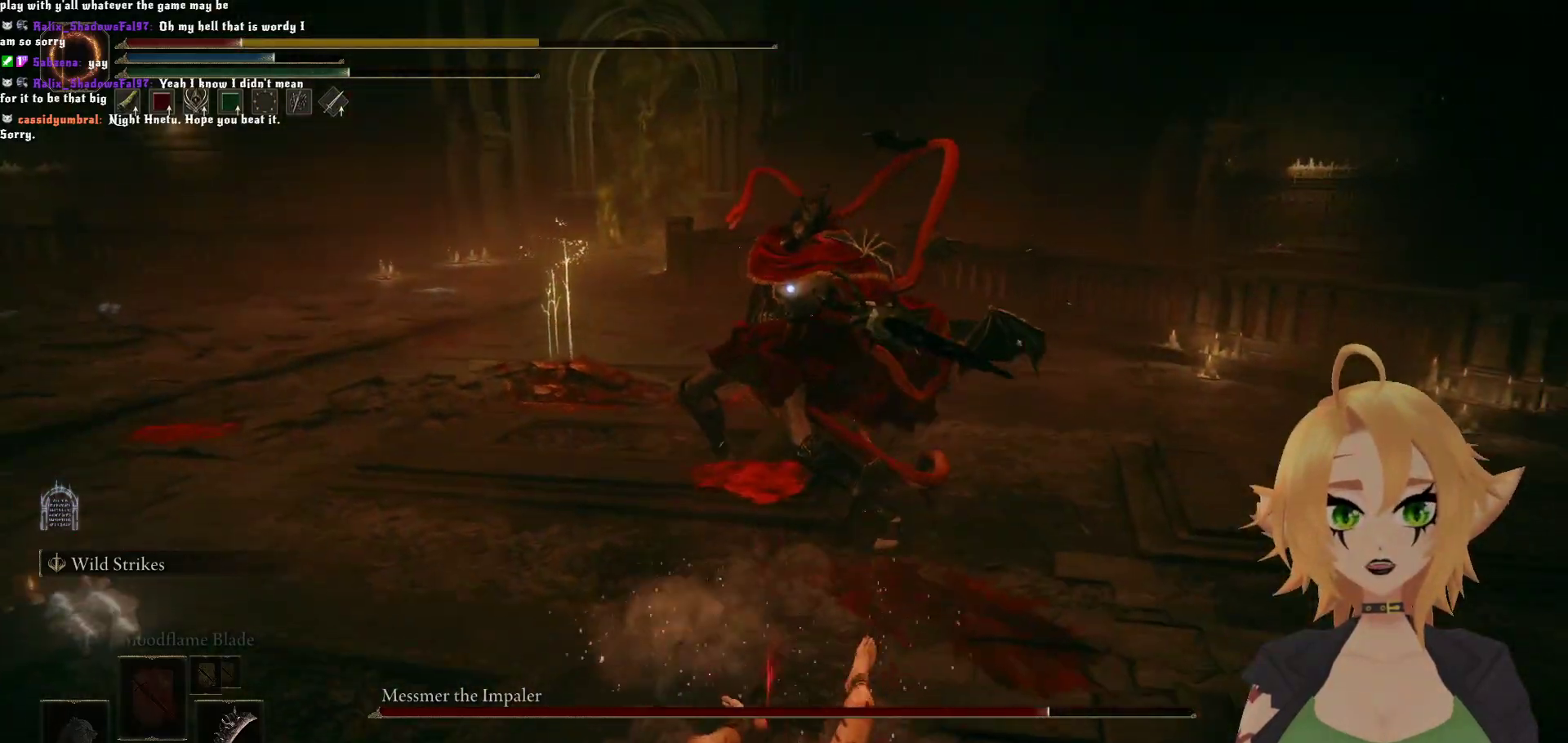
{"buttons": ["B"], "left_stick": "down", "right_stick": "center", "events": [[400, "B", "down"]]}
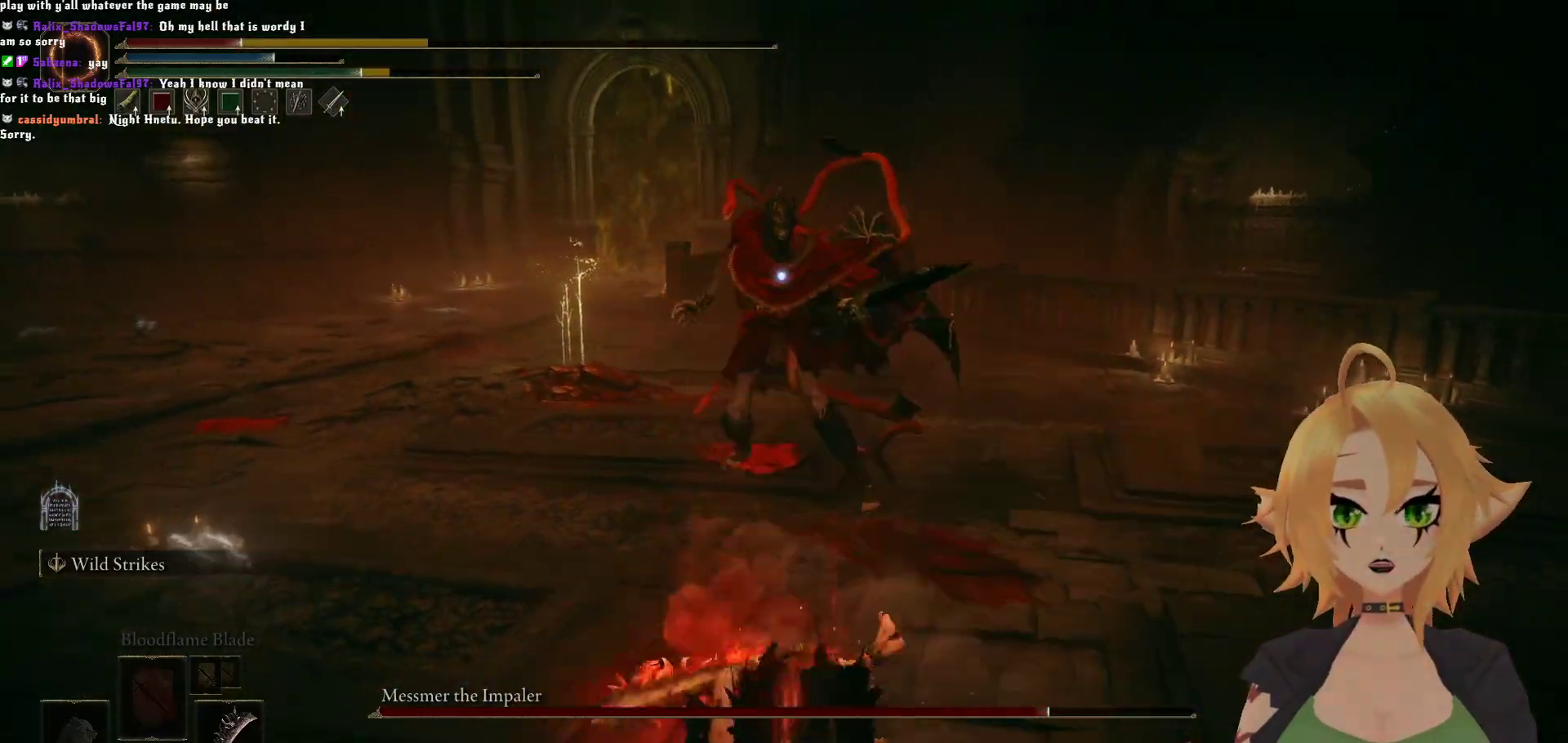
{"buttons": [], "left_stick": "down", "right_stick": "center", "events": [[17, "B", "up"]]}
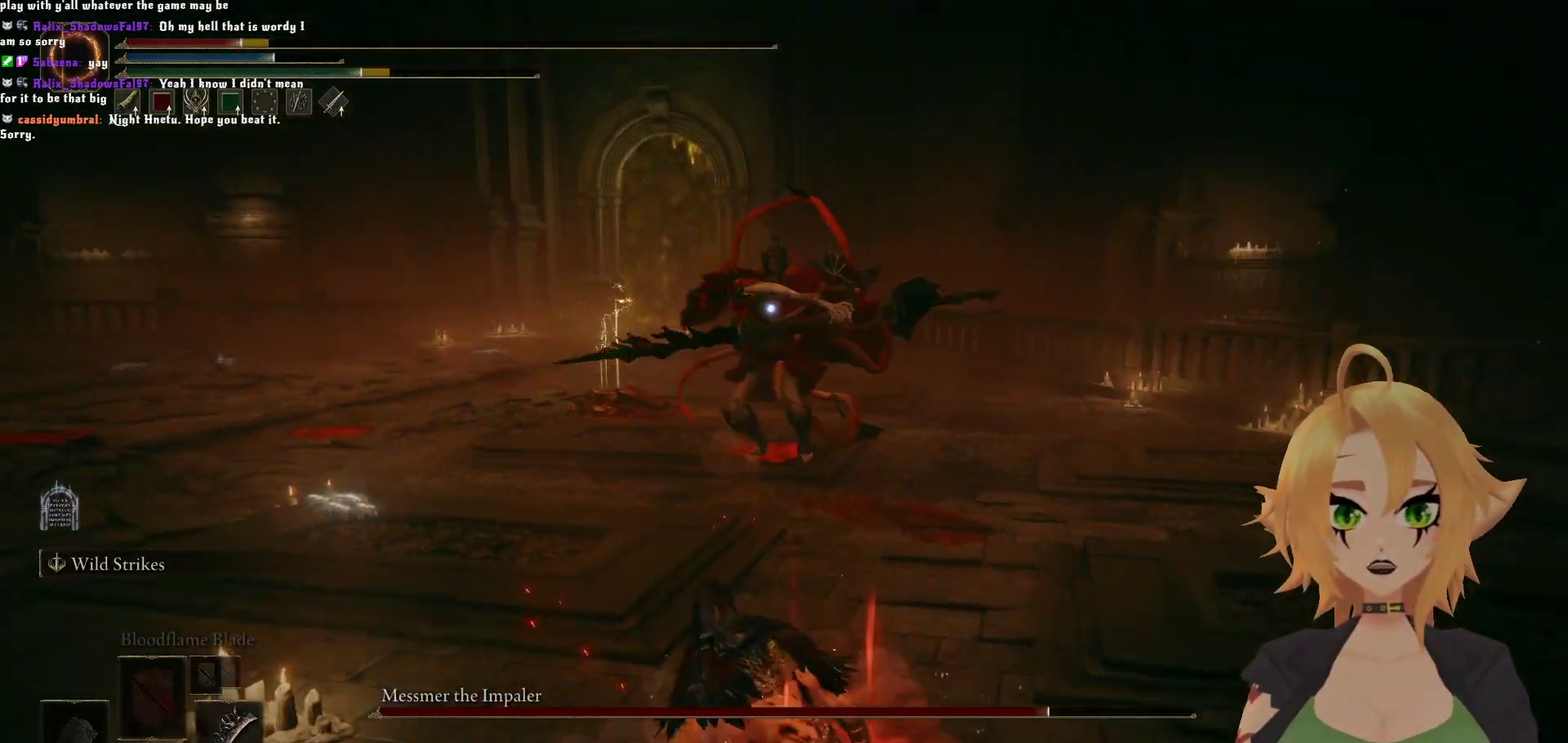
{"buttons": [], "left_stick": "down", "right_stick": "center", "events": []}
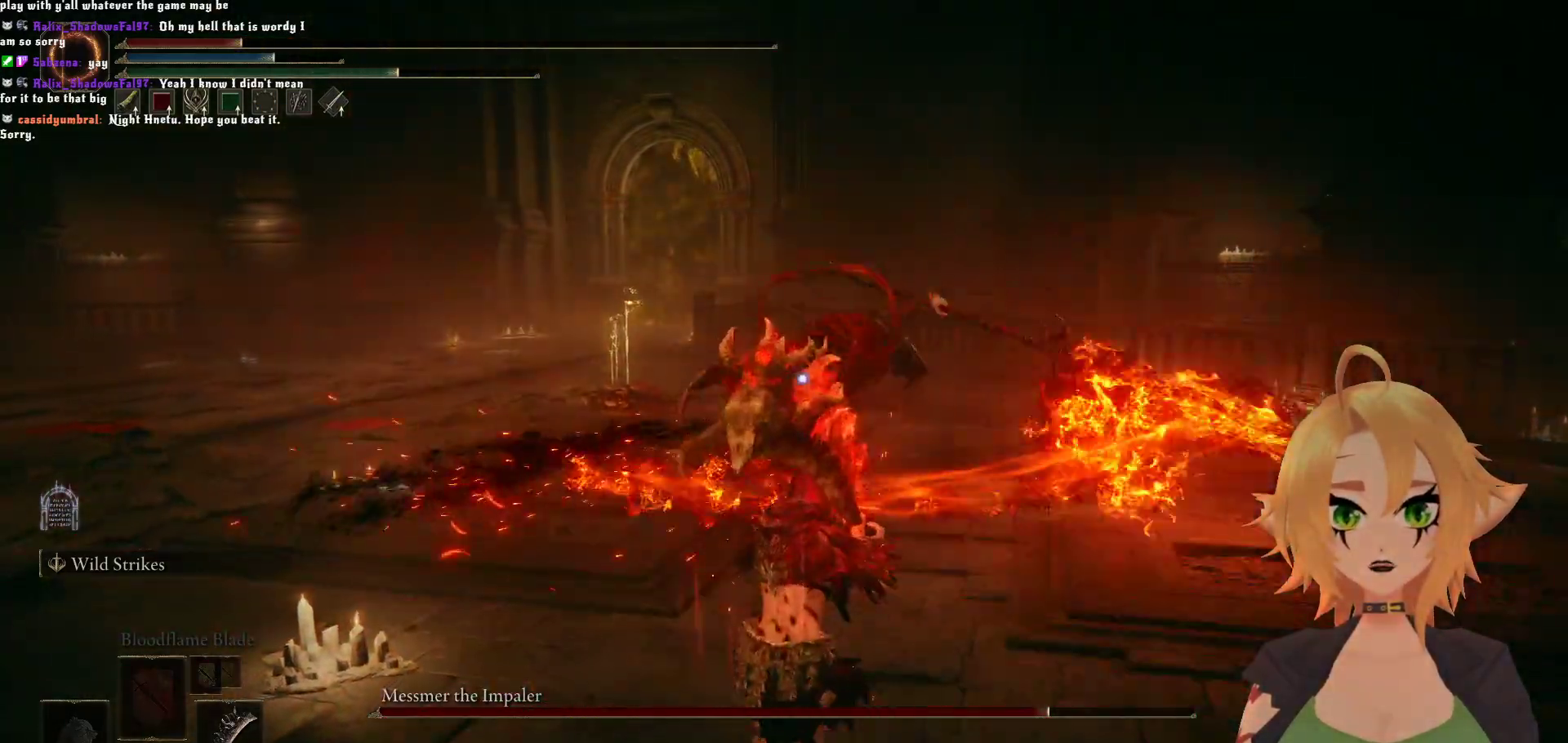
{"buttons": [], "left_stick": "down-left", "right_stick": "center", "events": [[300, "left_stick", "down-left"]]}
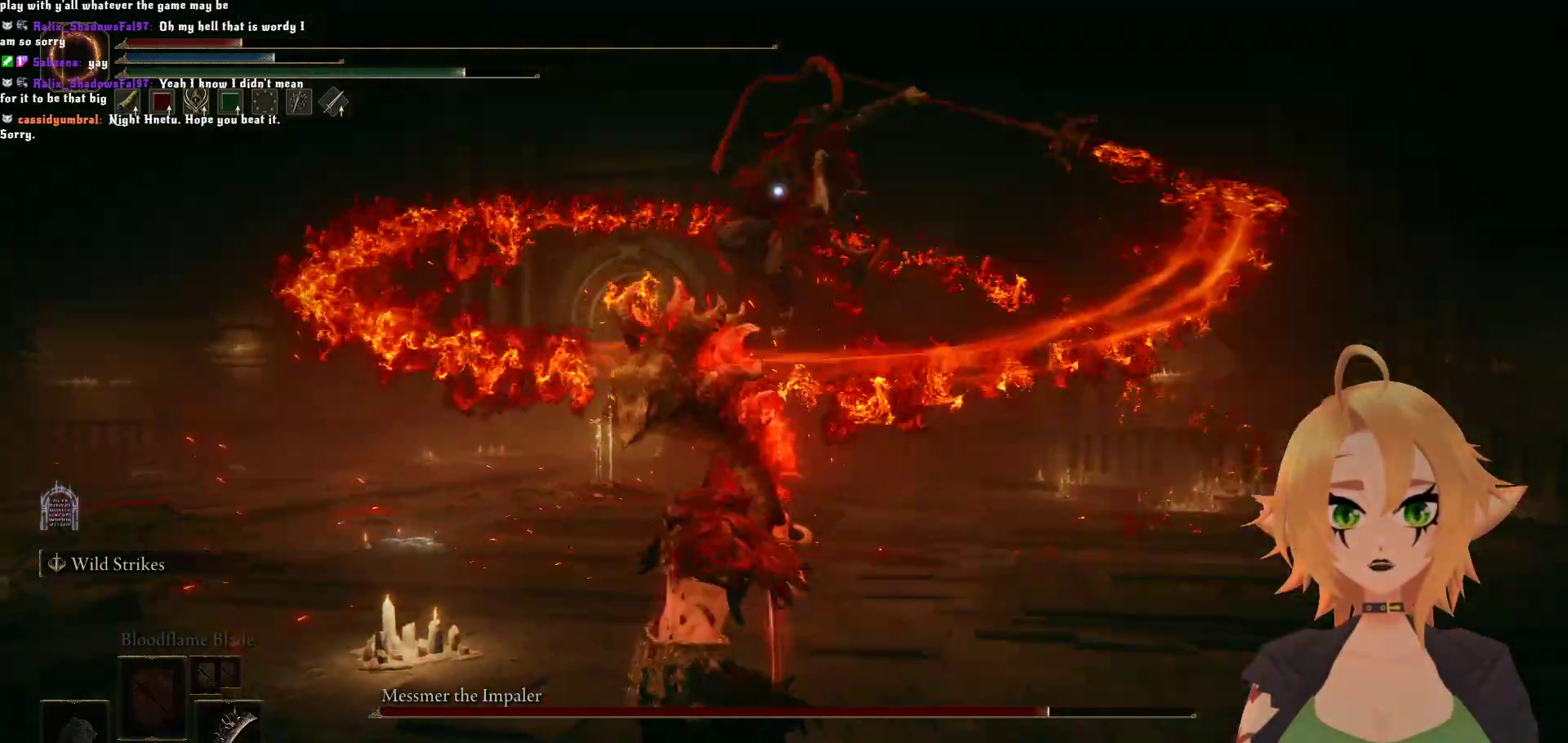
{"buttons": [], "left_stick": "up", "right_stick": "center", "events": [[117, "left_stick", "left"], [500, "left_stick", "up"]]}
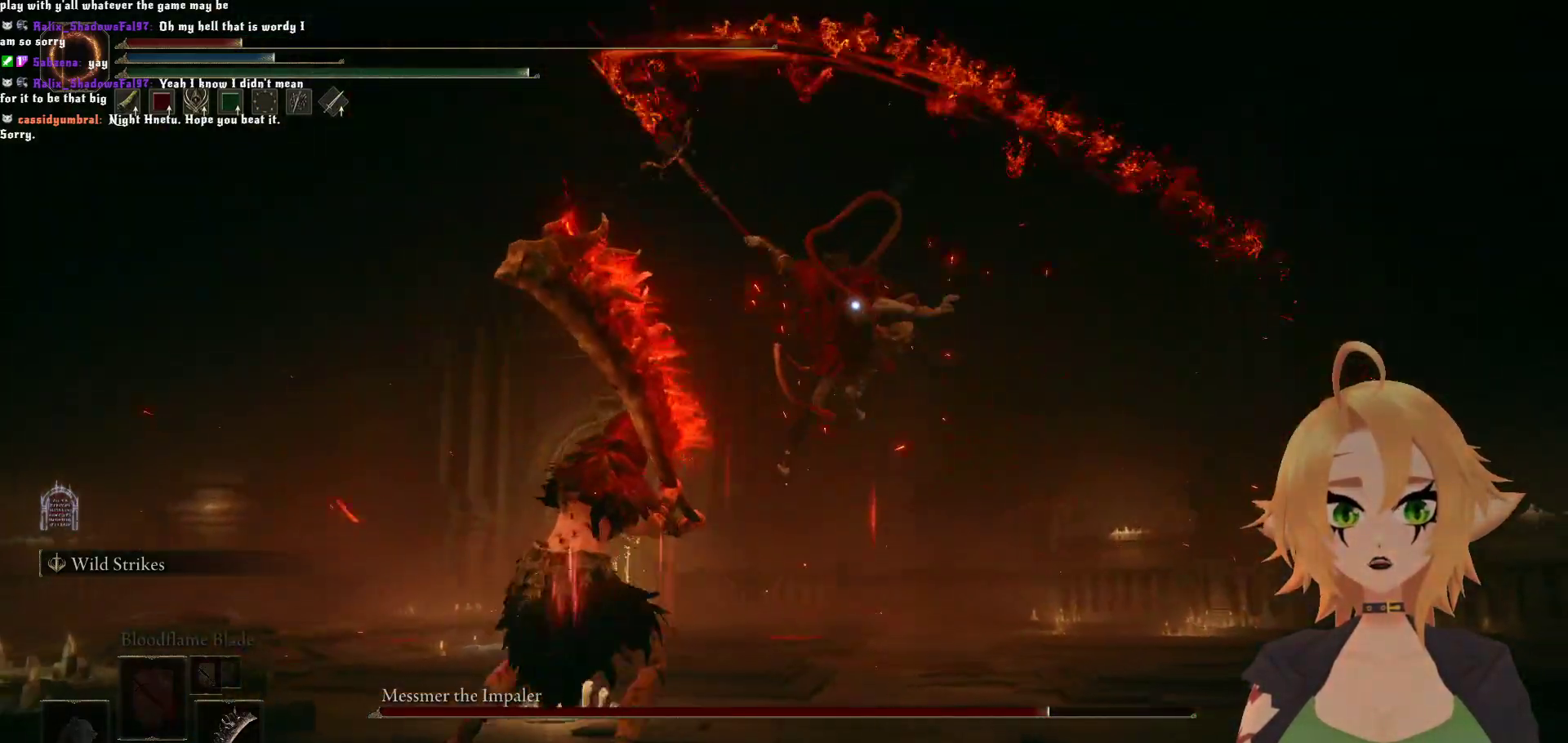
{"buttons": [], "left_stick": "center", "right_stick": "center", "events": [[67, "B", "down"], [217, "B", "up"], [267, "left_stick", "center"]]}
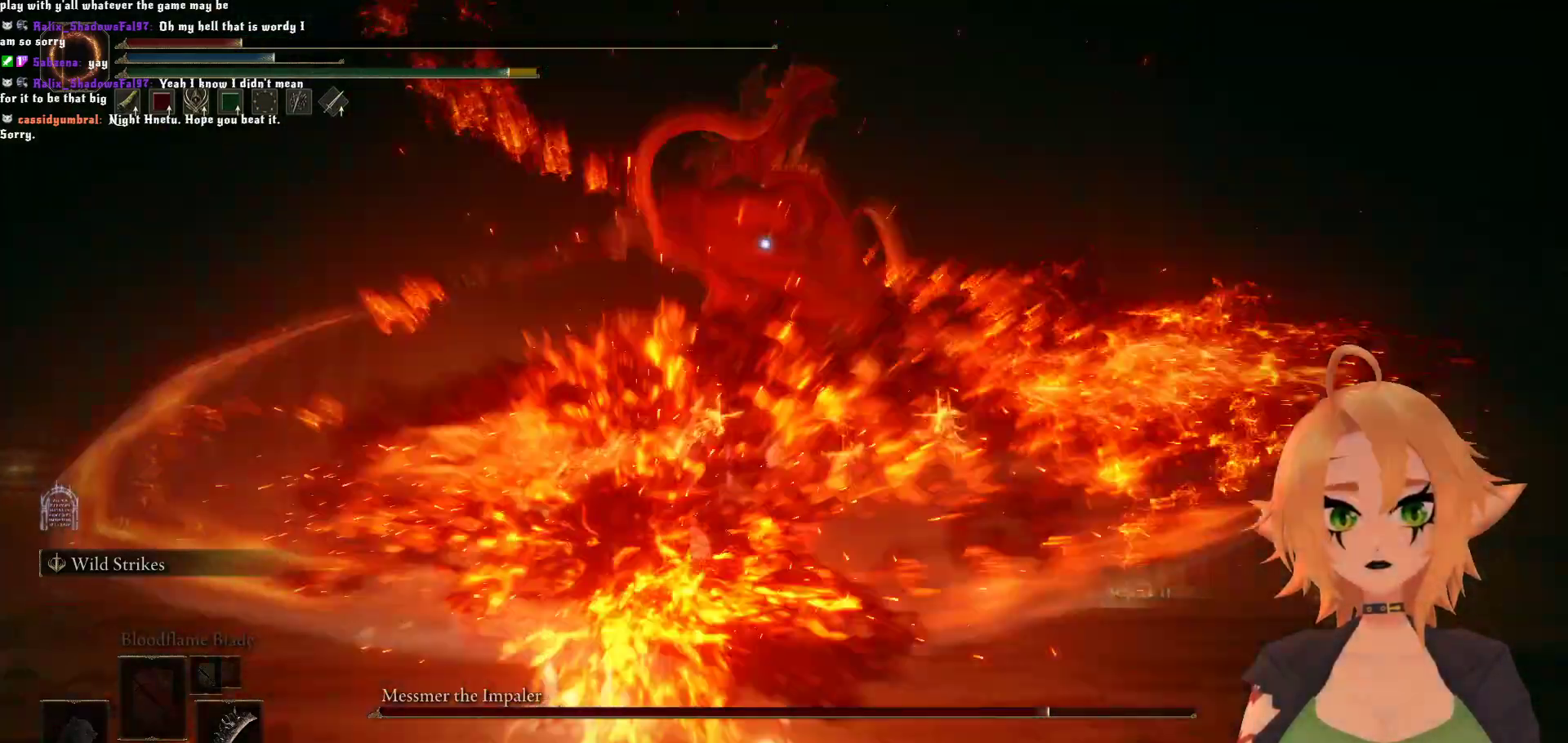
{"buttons": [], "left_stick": "left", "right_stick": "center", "events": [[250, "left_stick", "down-left"], [450, "left_stick", "left"]]}
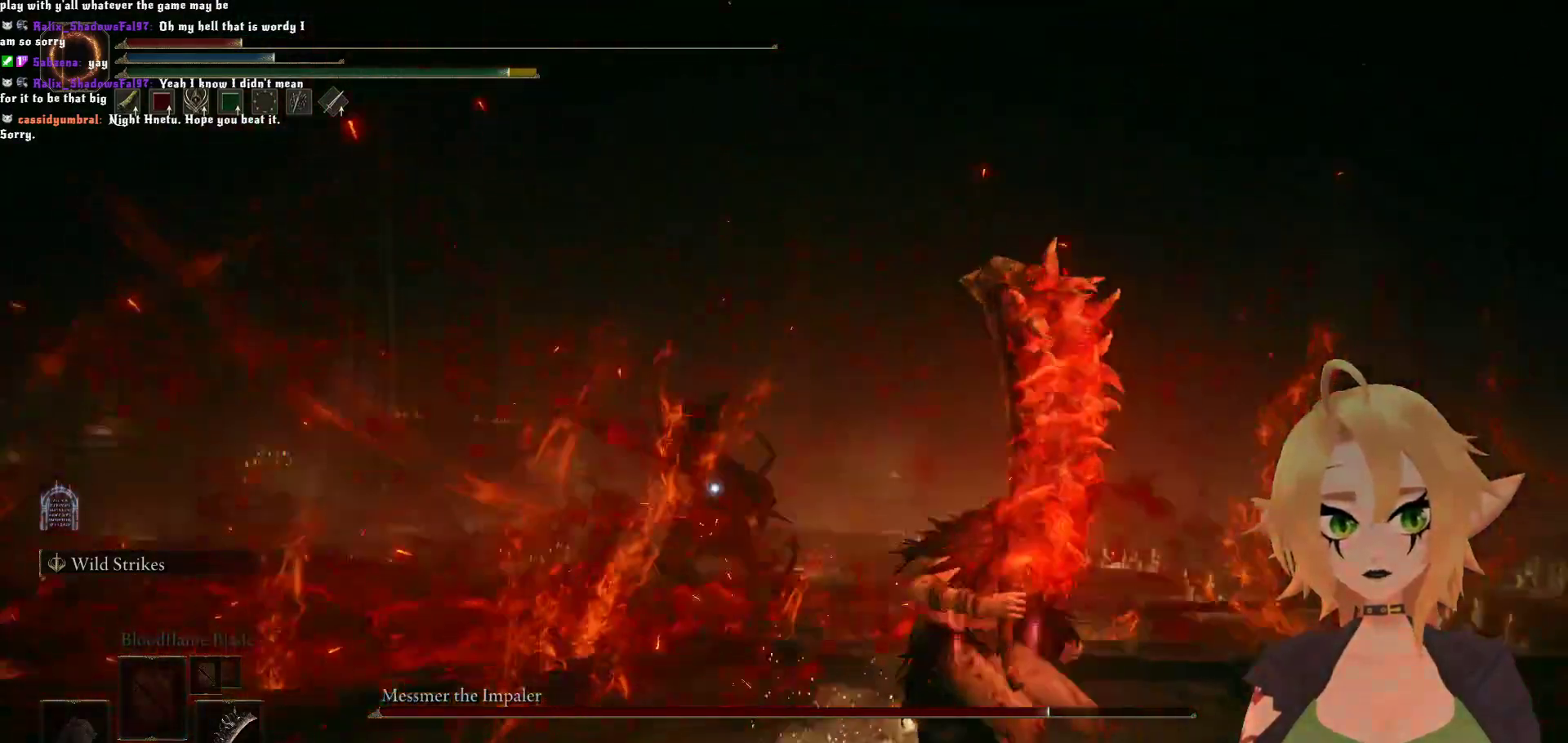
{"buttons": [], "left_stick": "up", "right_stick": "center", "events": [[17, "left_stick", "up-left"], [183, "left_stick", "up"]]}
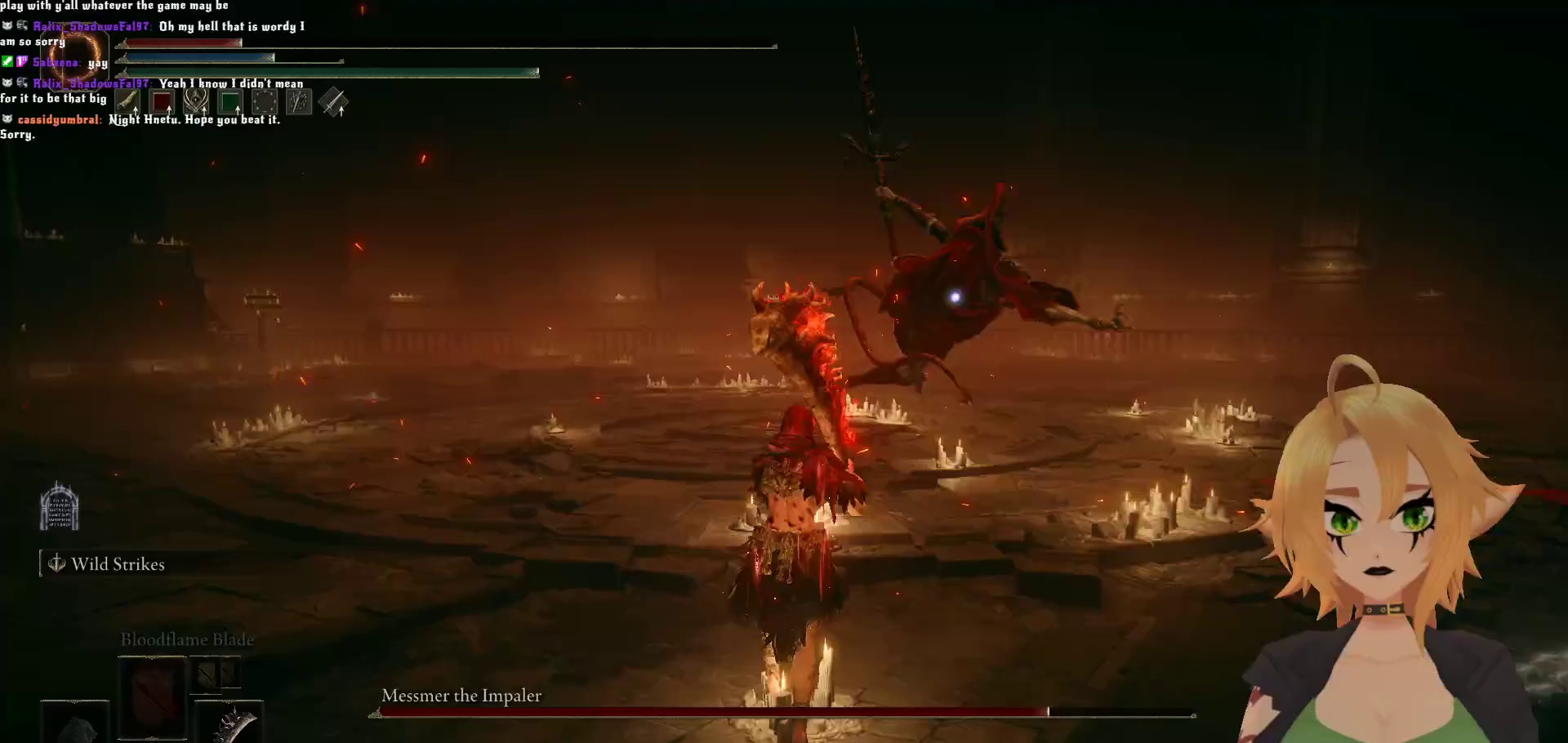
{"buttons": [], "left_stick": "center", "right_stick": "center", "events": [[83, "B", "down"], [250, "B", "up"], [333, "left_stick", "center"]]}
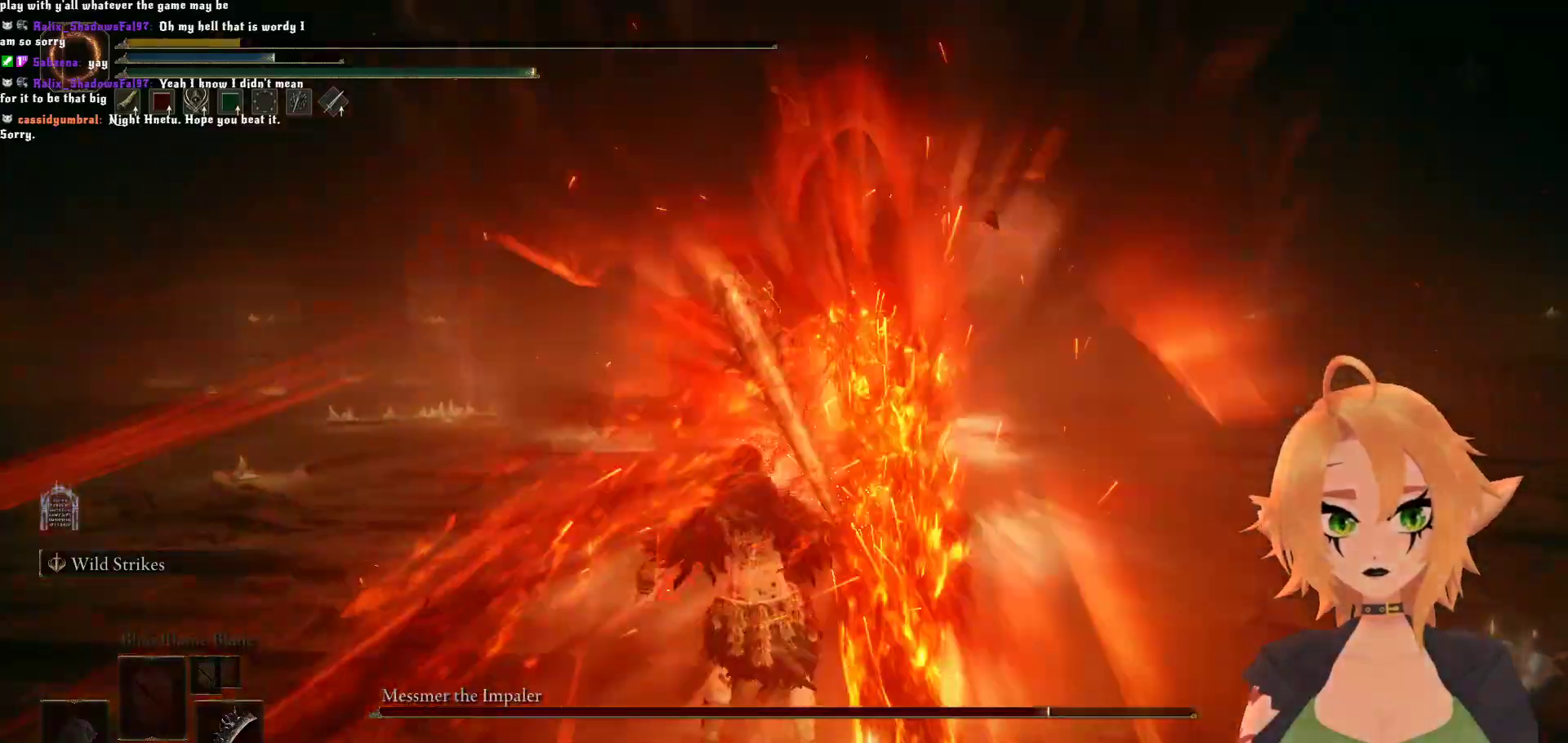
{"buttons": [], "left_stick": "center", "right_stick": "center", "events": [[67, "left_stick", "up"], [400, "left_stick", "center"]]}
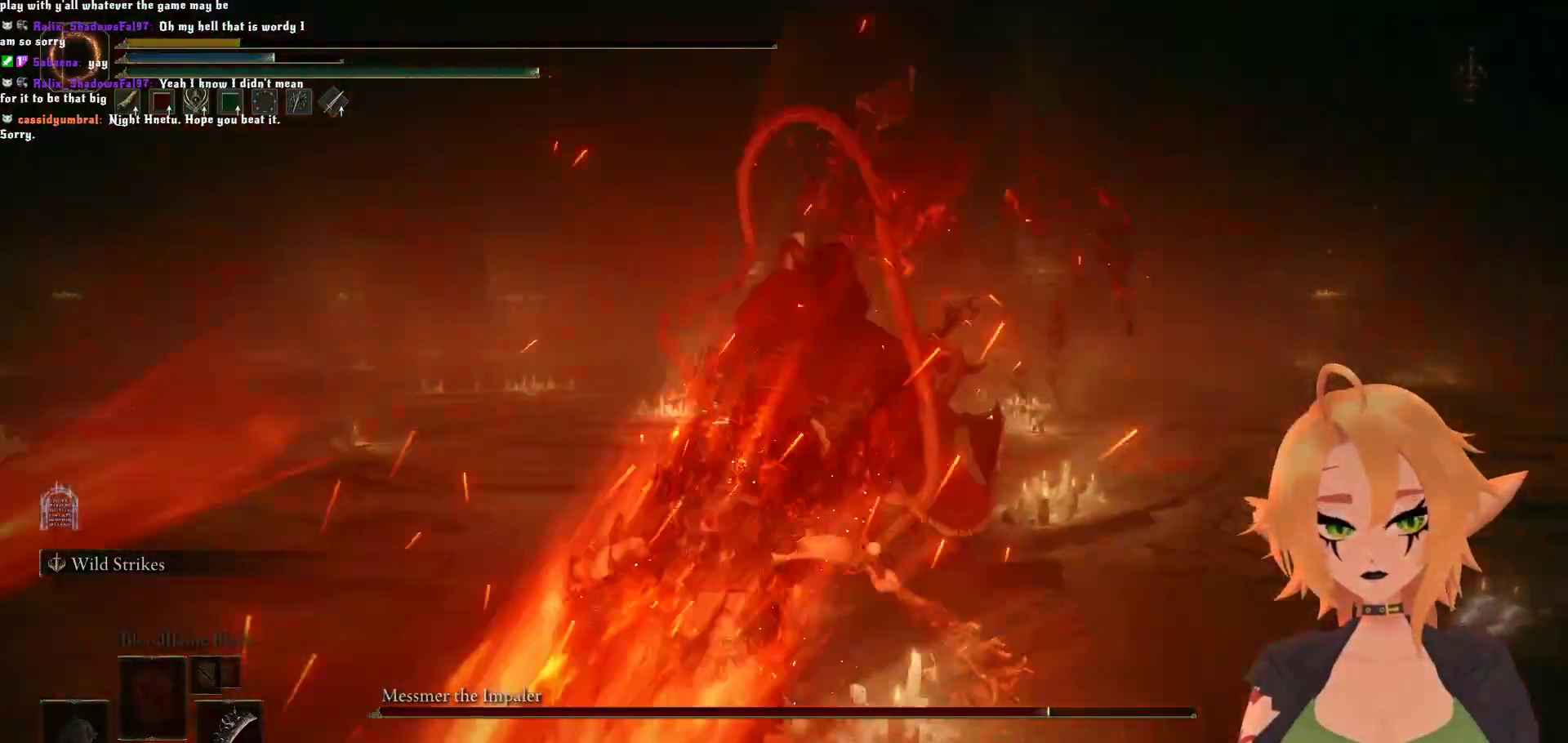
{"buttons": [], "left_stick": "center", "right_stick": "center", "events": []}
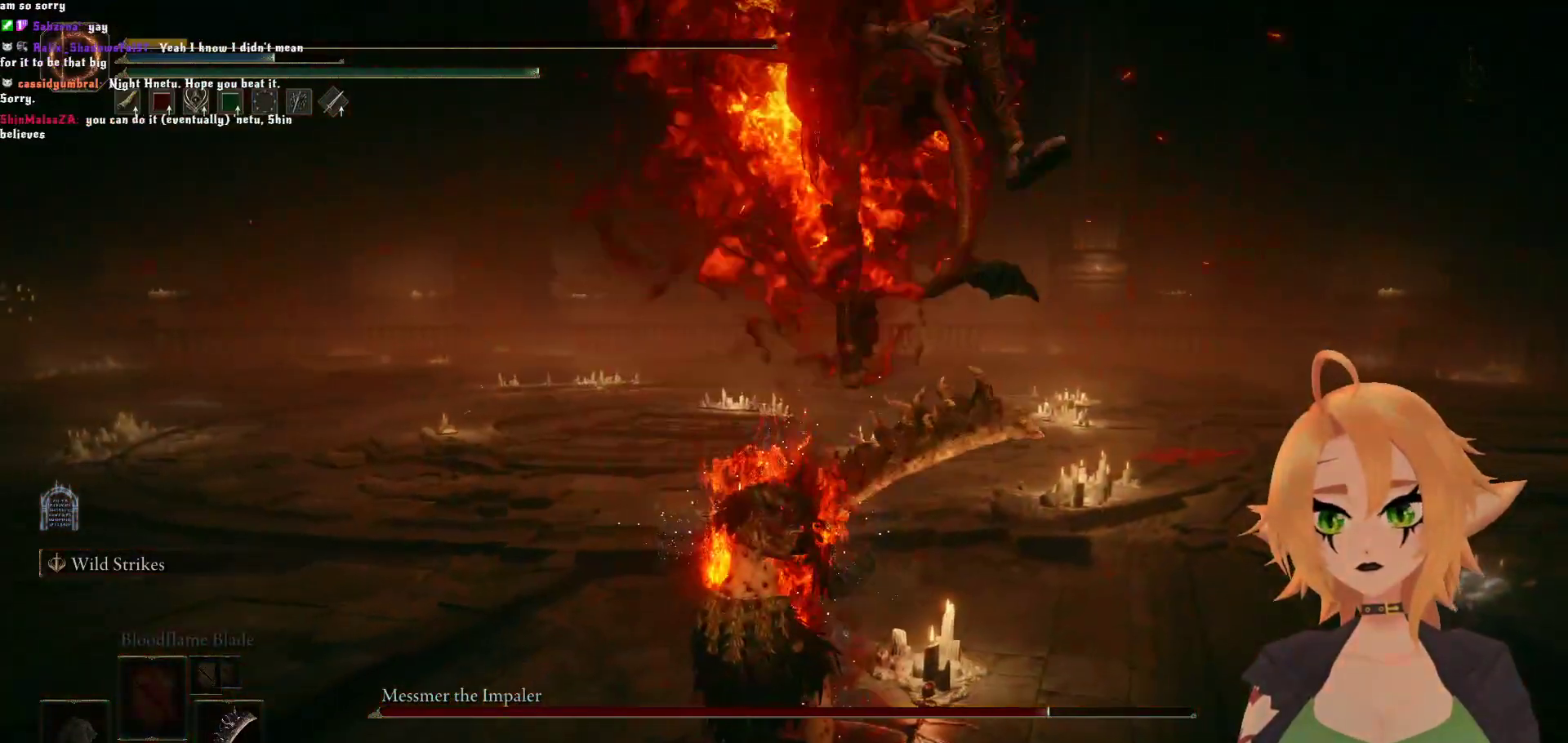
{"buttons": [], "left_stick": "center", "right_stick": "center", "events": [[183, "A", "down"], [350, "A", "up"]]}
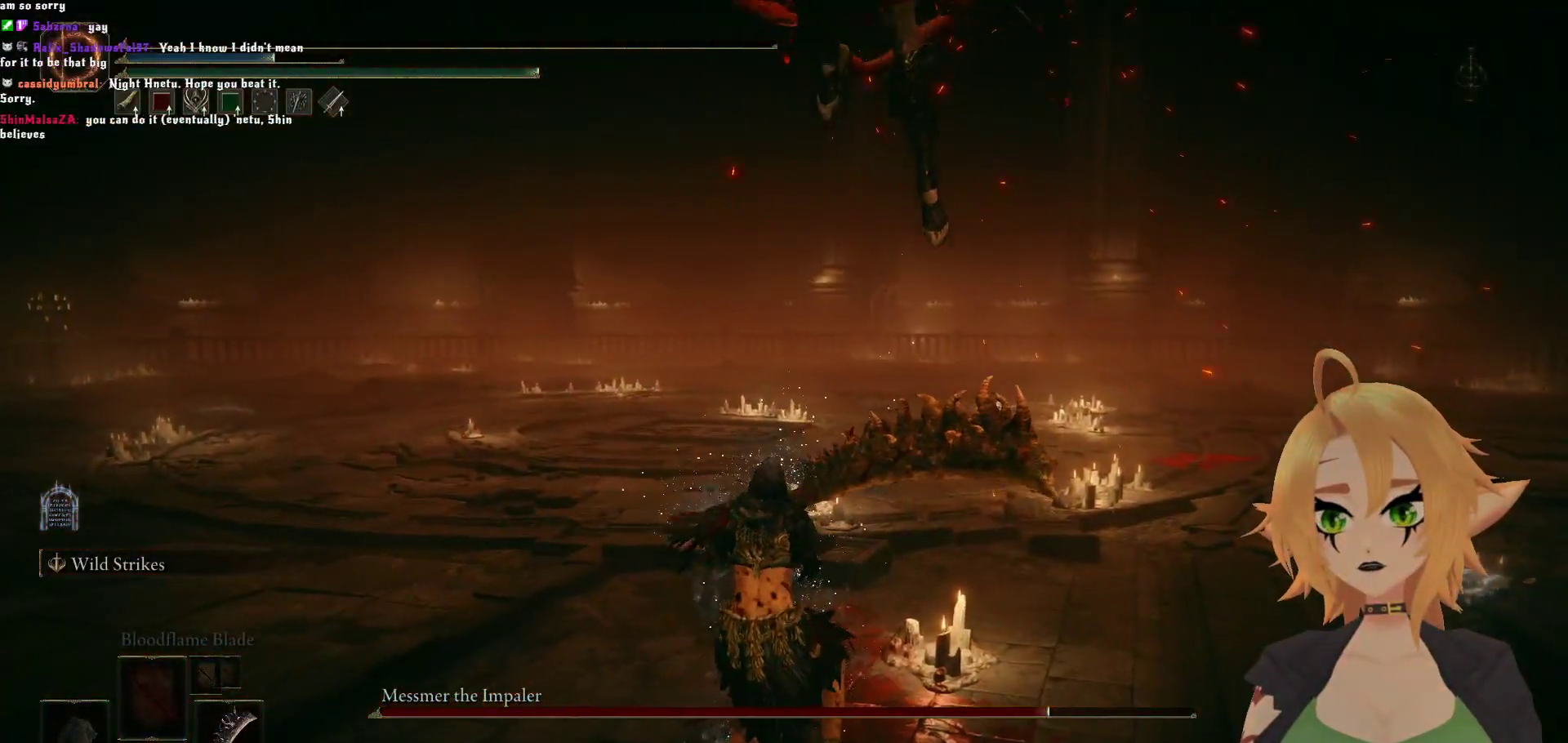
{"buttons": ["A"], "left_stick": "center", "right_stick": "center", "events": [[417, "A", "down"]]}
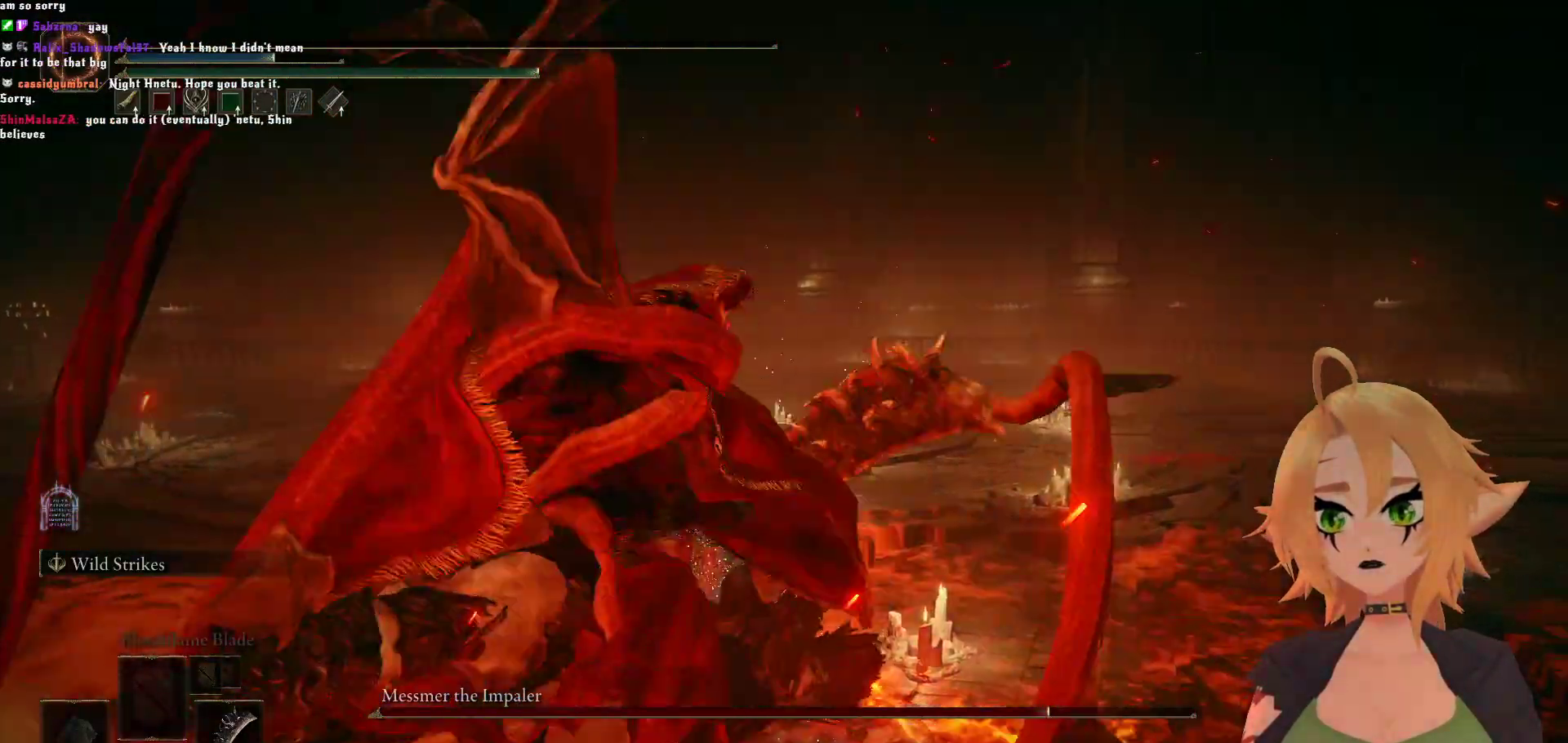
{"buttons": [], "left_stick": "center", "right_stick": "center", "events": [[83, "A", "up"]]}